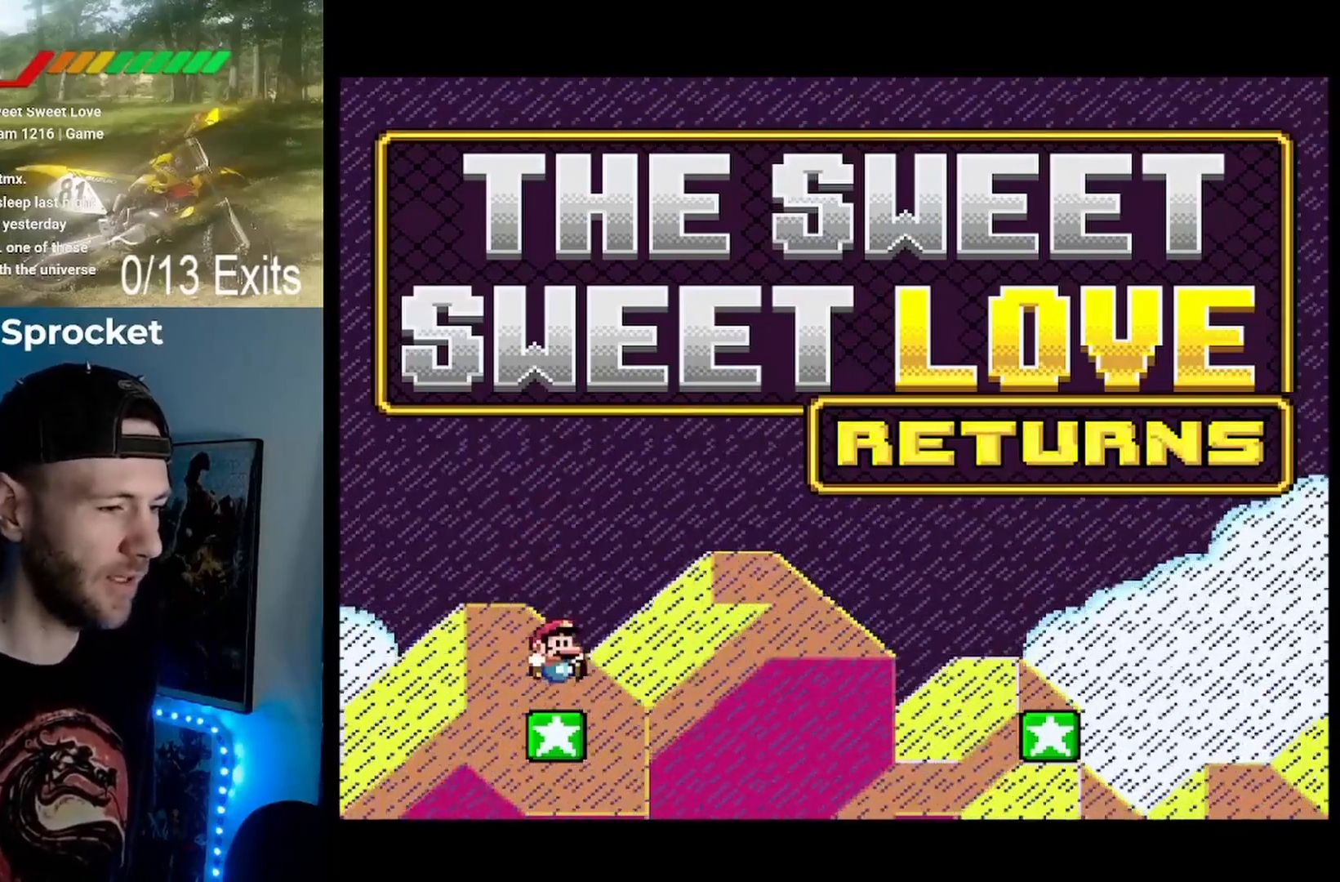
Gameplay with a controller (Nintendo layout); each line is a JSON object with the inputs held at the frame after it. "events" lists button and stick changes between this image and that frame as [ms after this image, input, new state], when the widget could be followed in between. Not read: B DPAD_LEFT L1 L3 R1 R3.
{"buttons": ["Y", "DPAD_RIGHT"], "events": []}
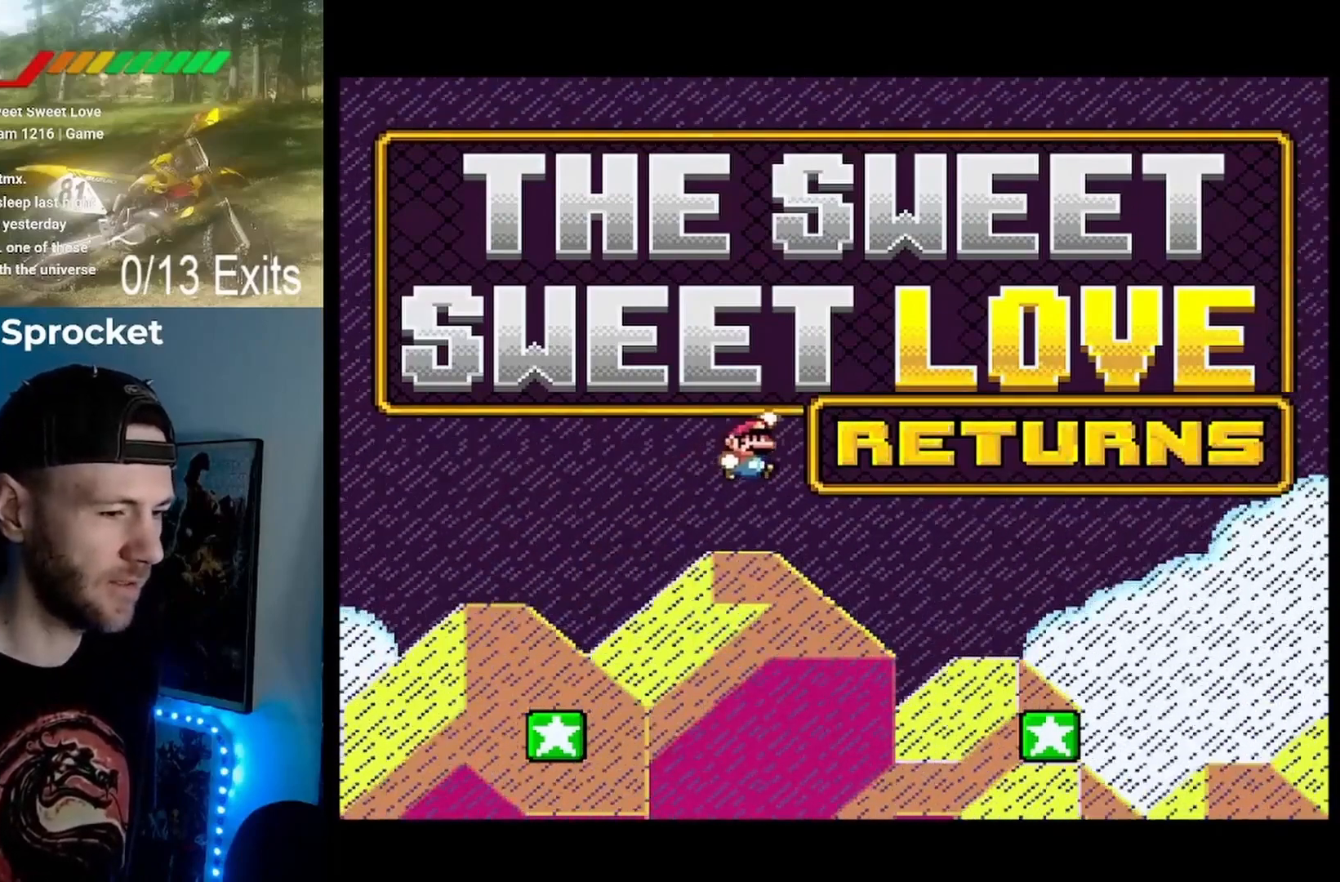
{"buttons": ["Y"], "events": [[367, "DPAD_RIGHT", "up"]]}
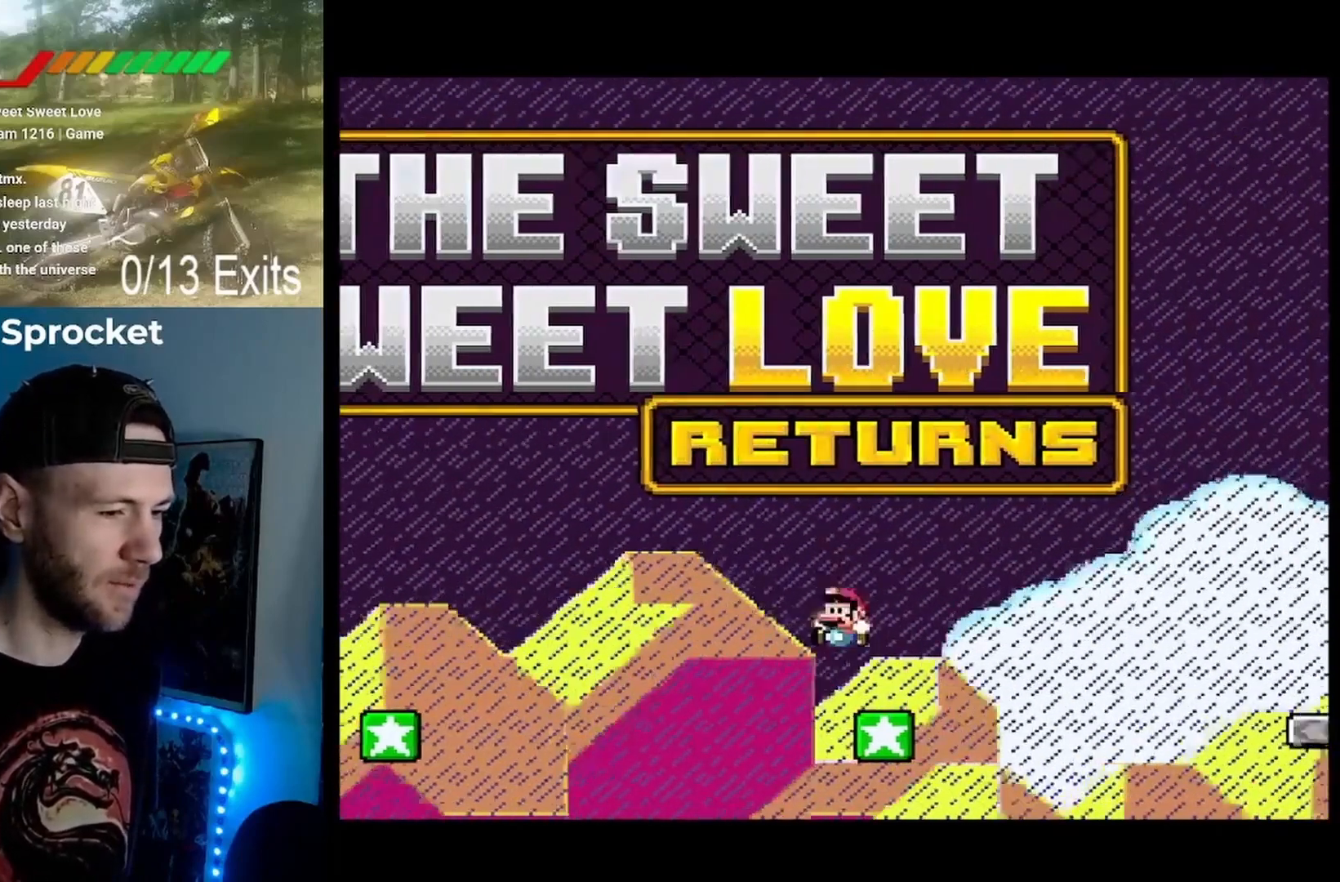
{"buttons": ["Y", "DPAD_RIGHT"], "events": [[433, "DPAD_RIGHT", "down"]]}
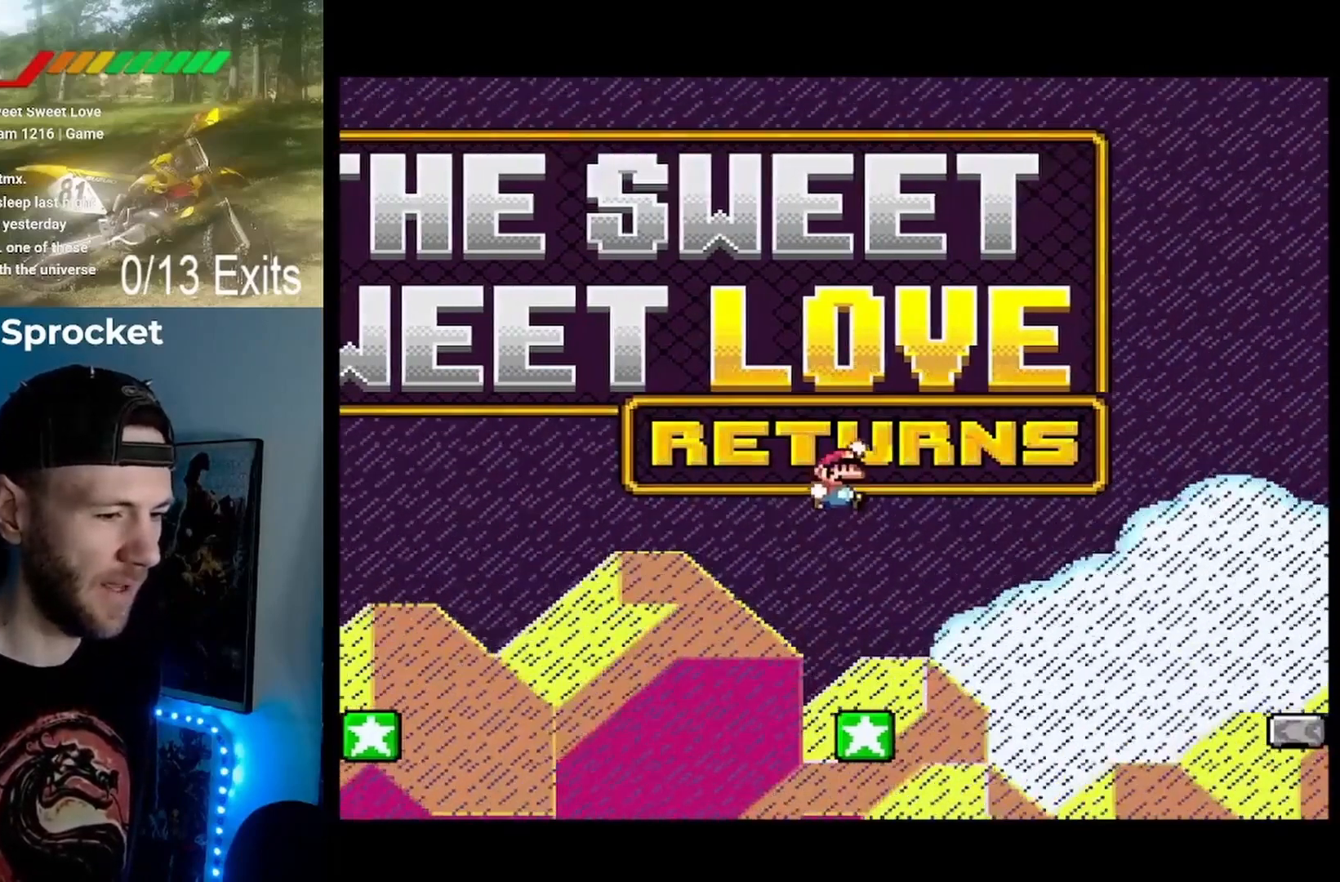
{"buttons": ["Y"], "events": [[67, "DPAD_RIGHT", "up"]]}
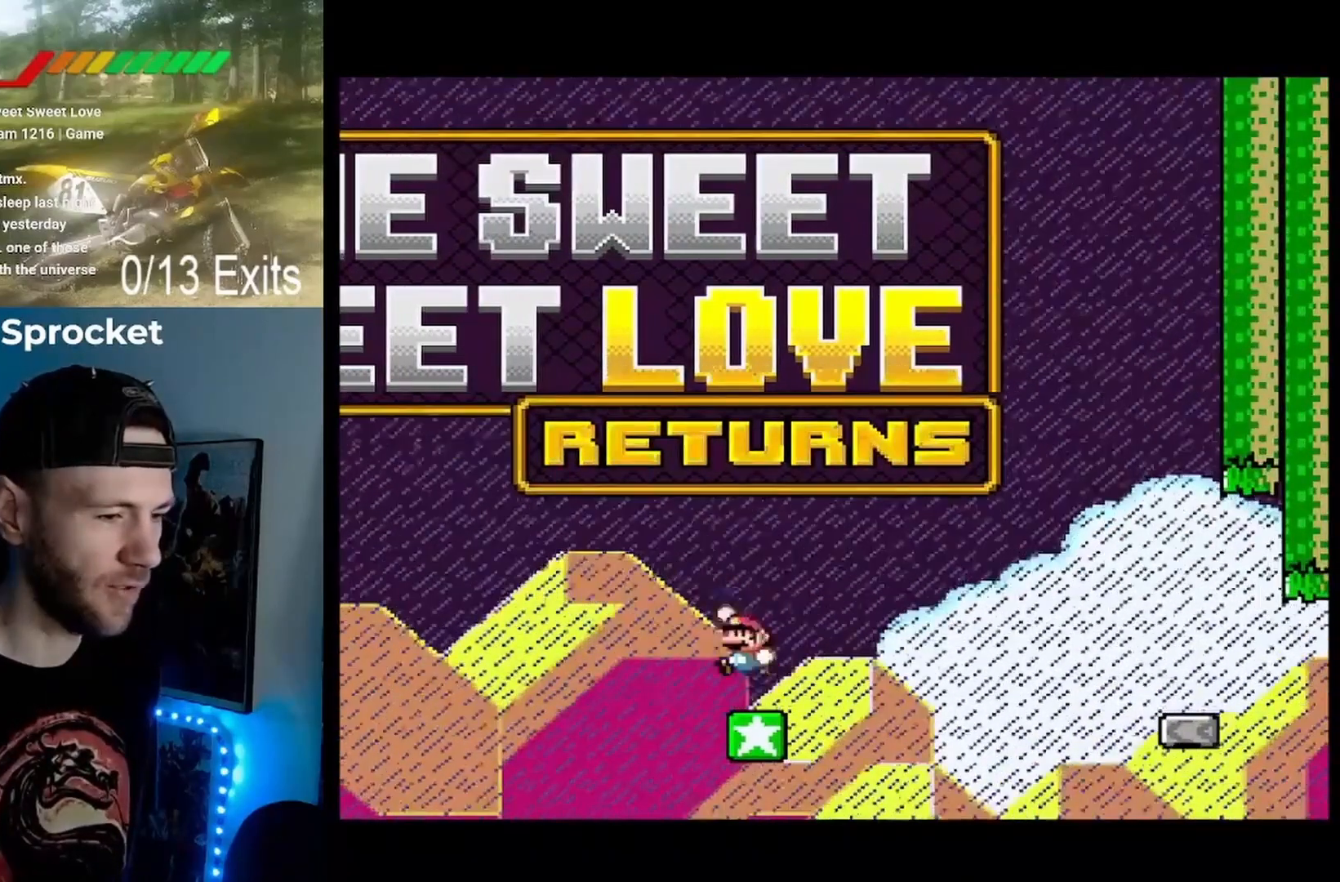
{"buttons": ["Y"], "events": []}
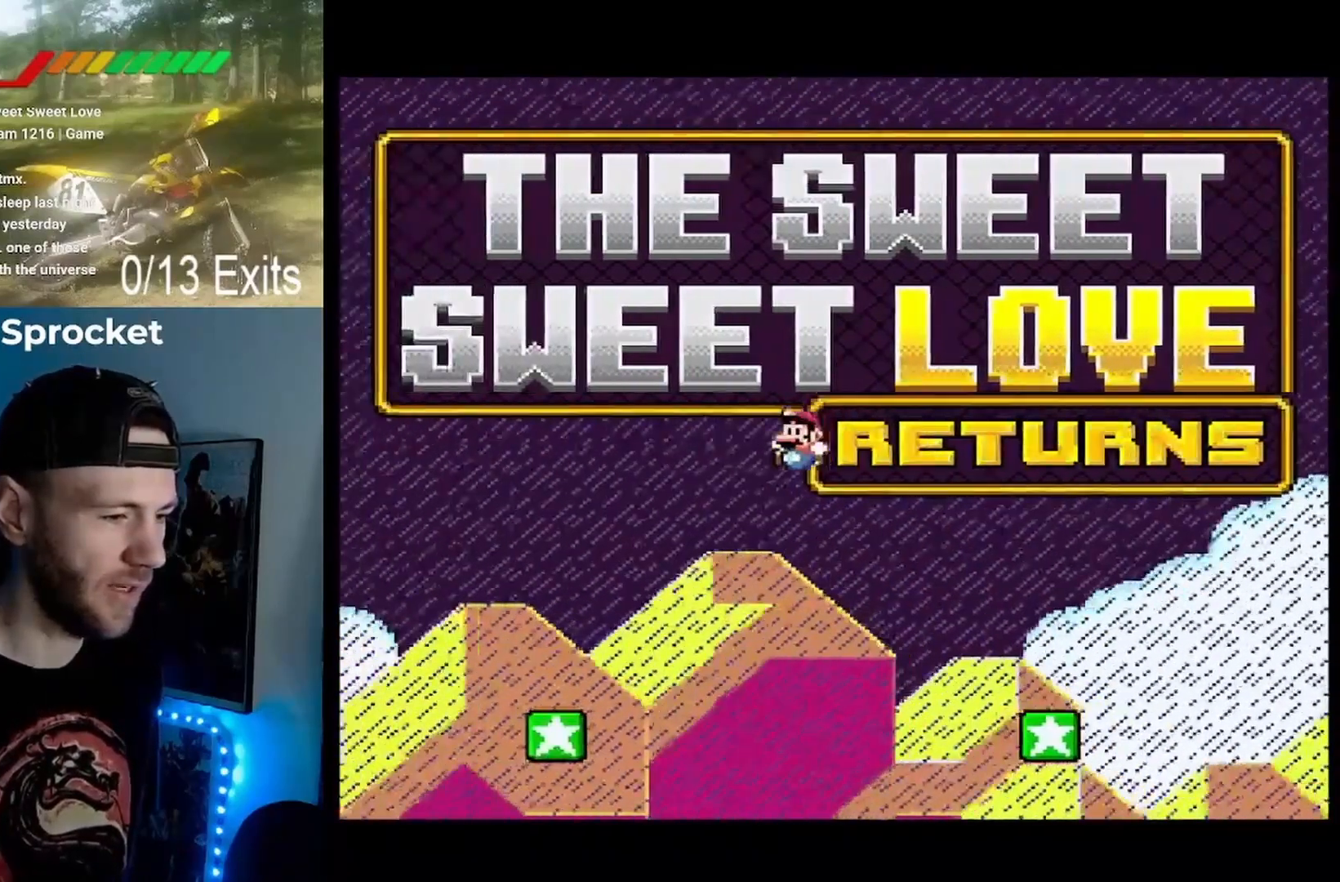
{"buttons": ["Y"], "events": []}
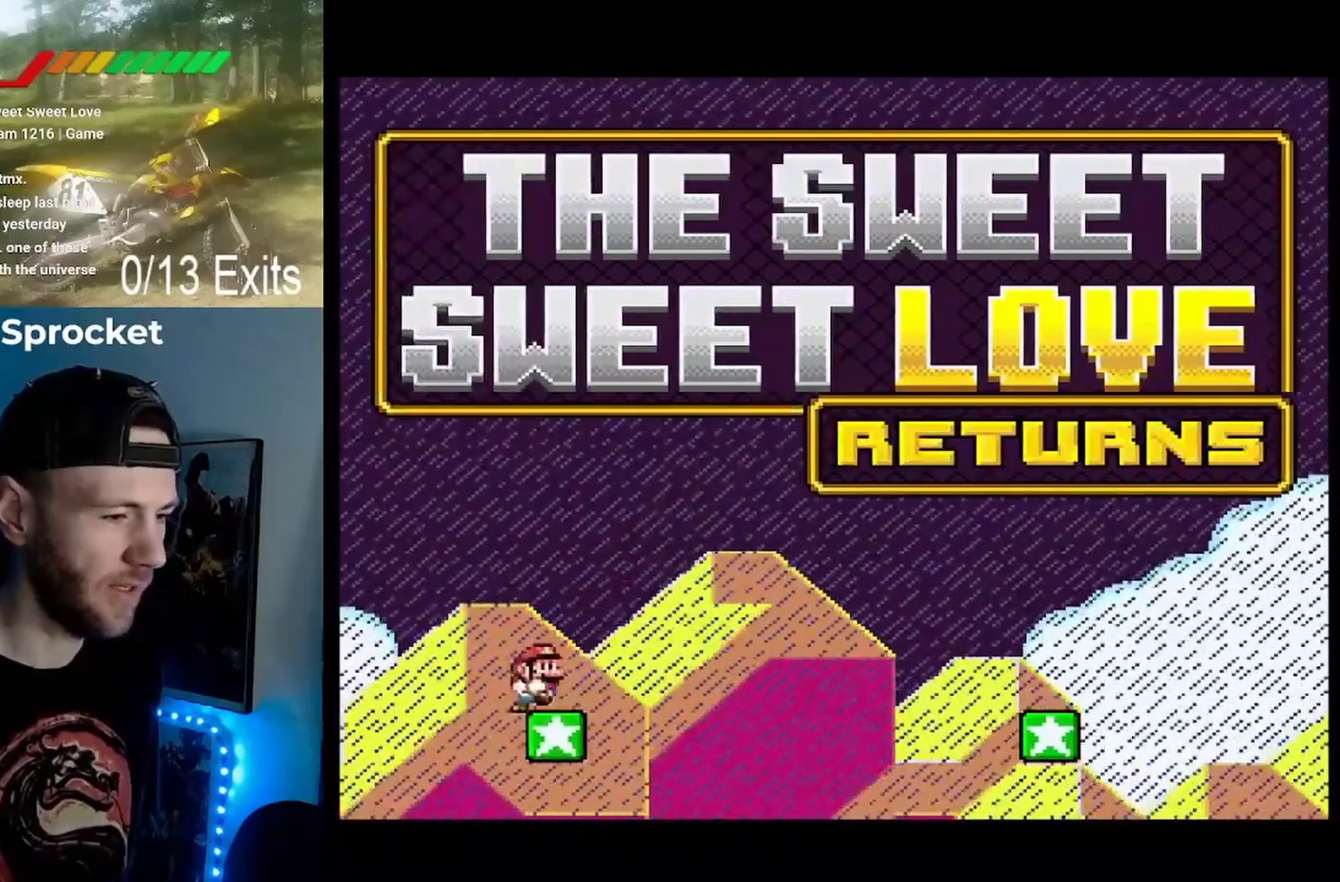
{"buttons": ["Y", "DPAD_RIGHT"], "events": [[33, "DPAD_DOWN", "down"], [33, "DPAD_RIGHT", "down"], [133, "DPAD_DOWN", "up"], [133, "DPAD_RIGHT", "up"], [500, "DPAD_RIGHT", "down"]]}
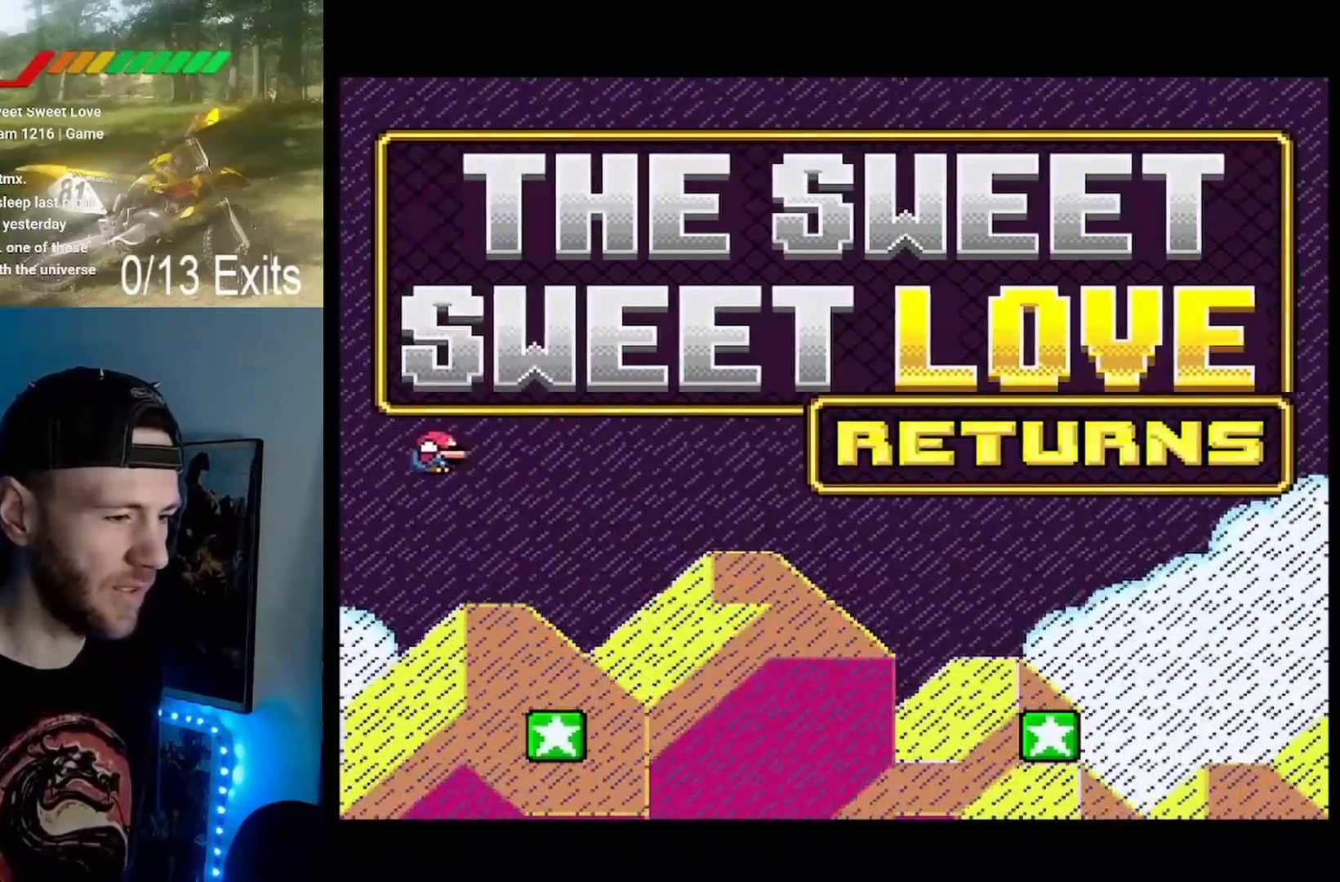
{"buttons": ["Y"], "events": [[67, "DPAD_UP", "down"], [167, "DPAD_UP", "up"], [333, "DPAD_RIGHT", "up"]]}
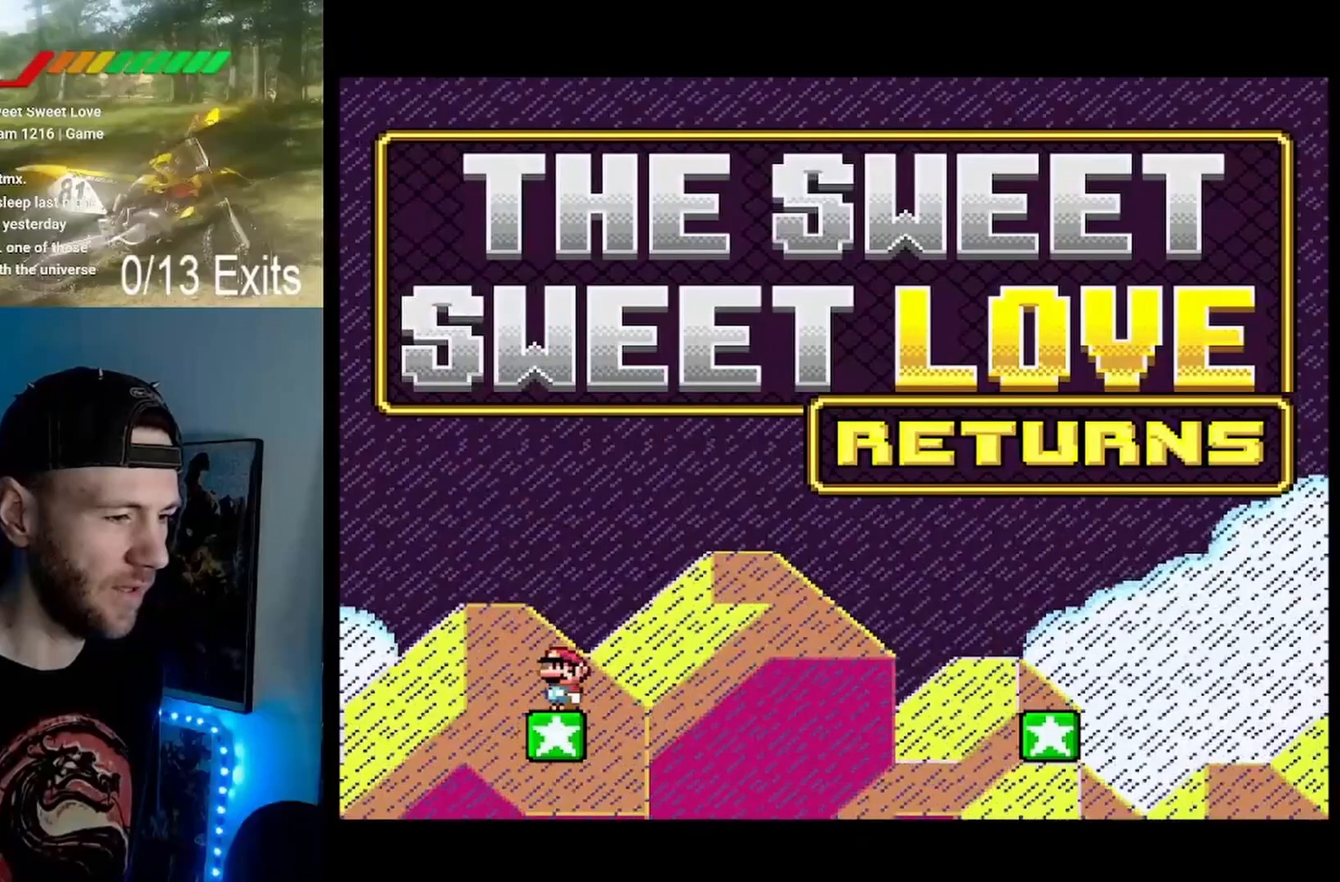
{"buttons": [], "events": [[367, "DPAD_RIGHT", "down"], [433, "DPAD_RIGHT", "up"], [467, "Y", "up"]]}
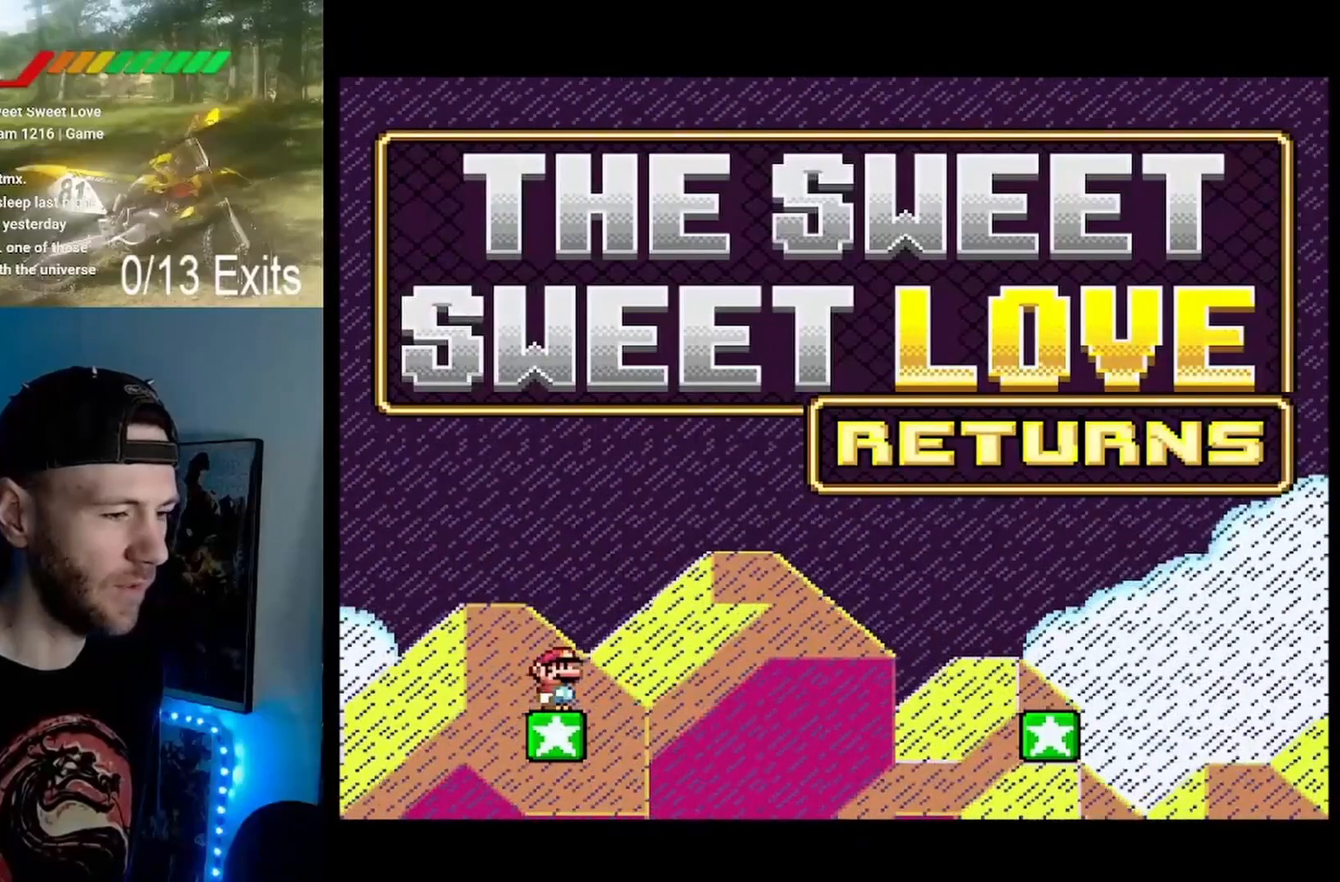
{"buttons": [], "events": []}
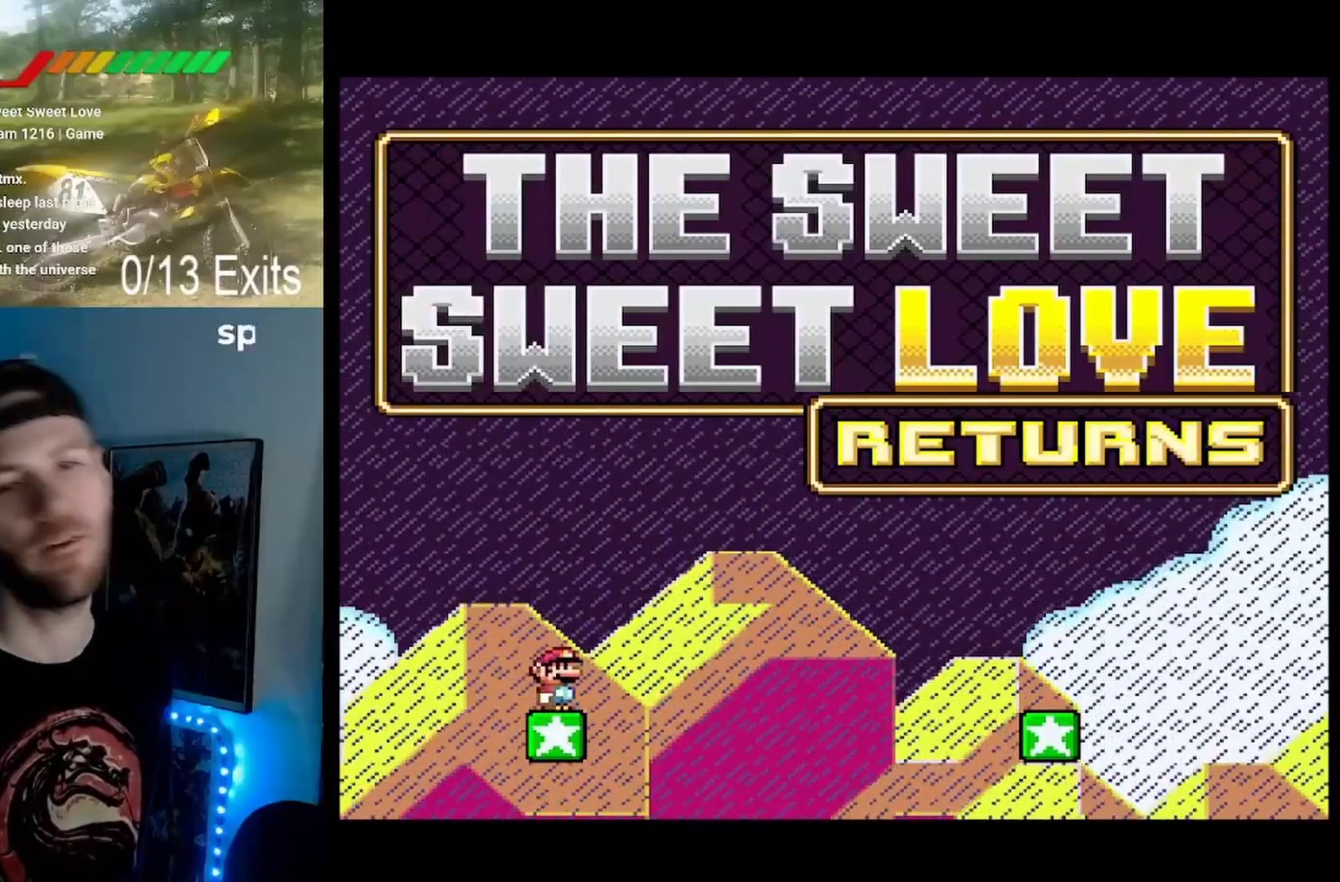
{"buttons": [], "events": []}
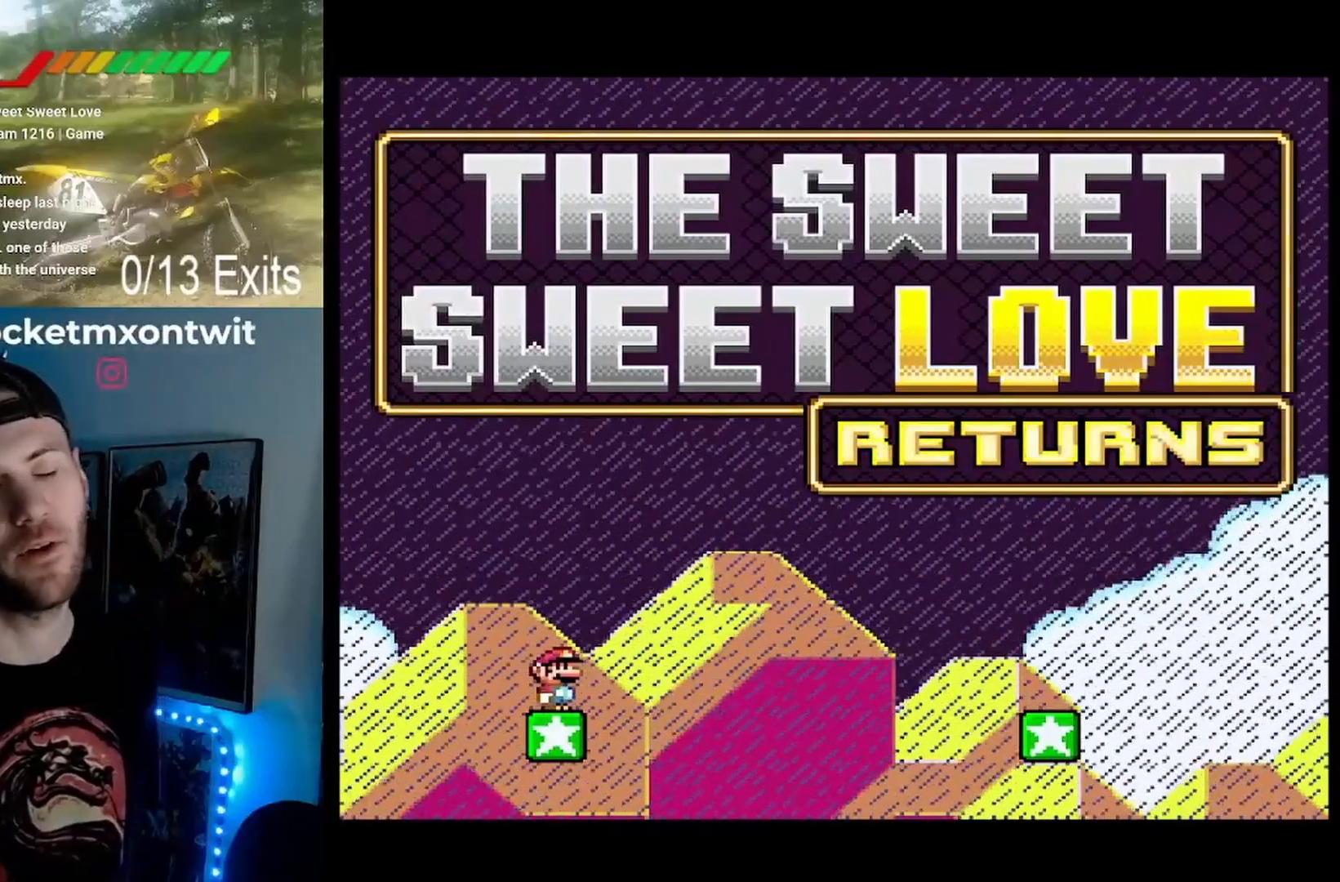
{"buttons": [], "events": []}
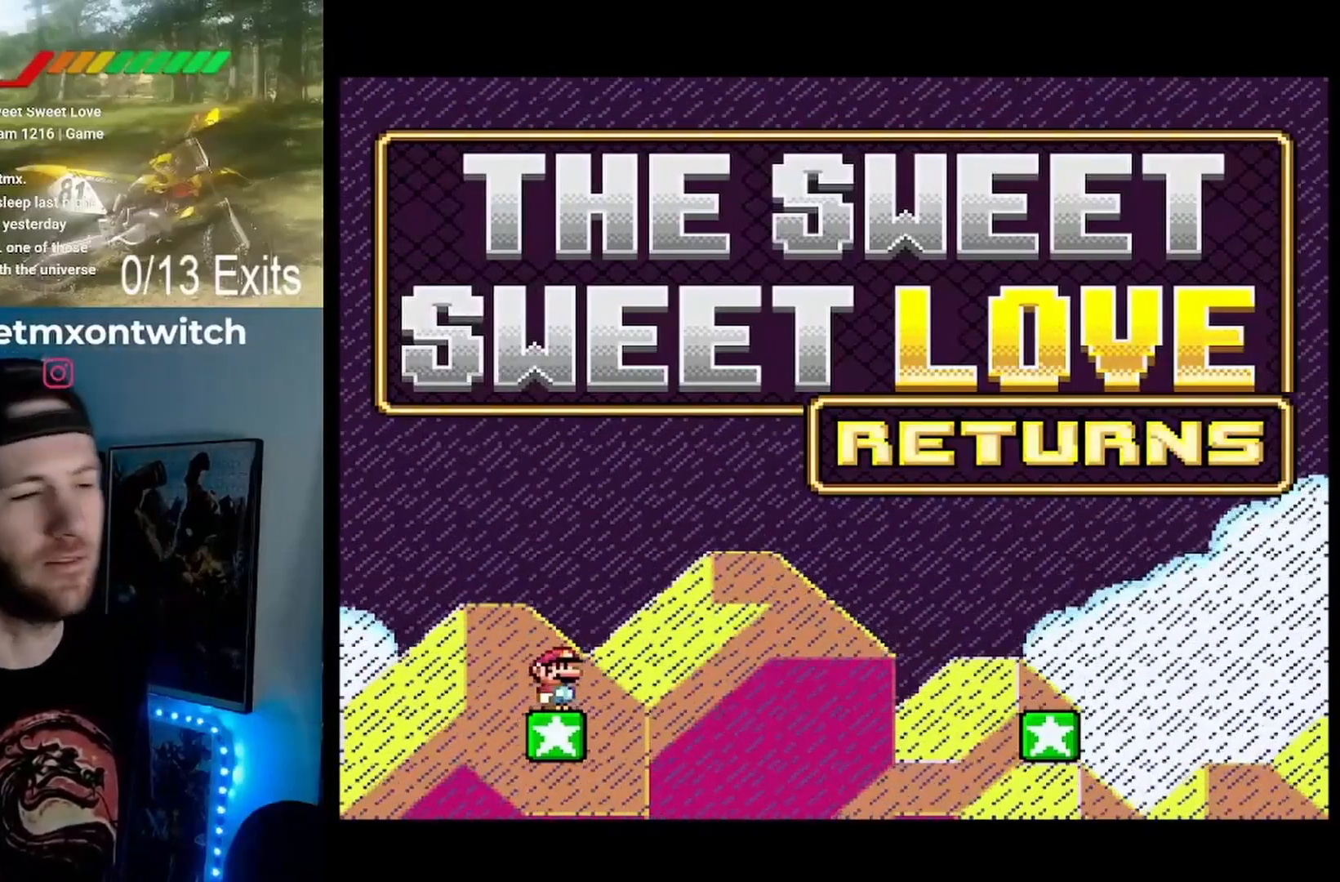
{"buttons": [], "events": []}
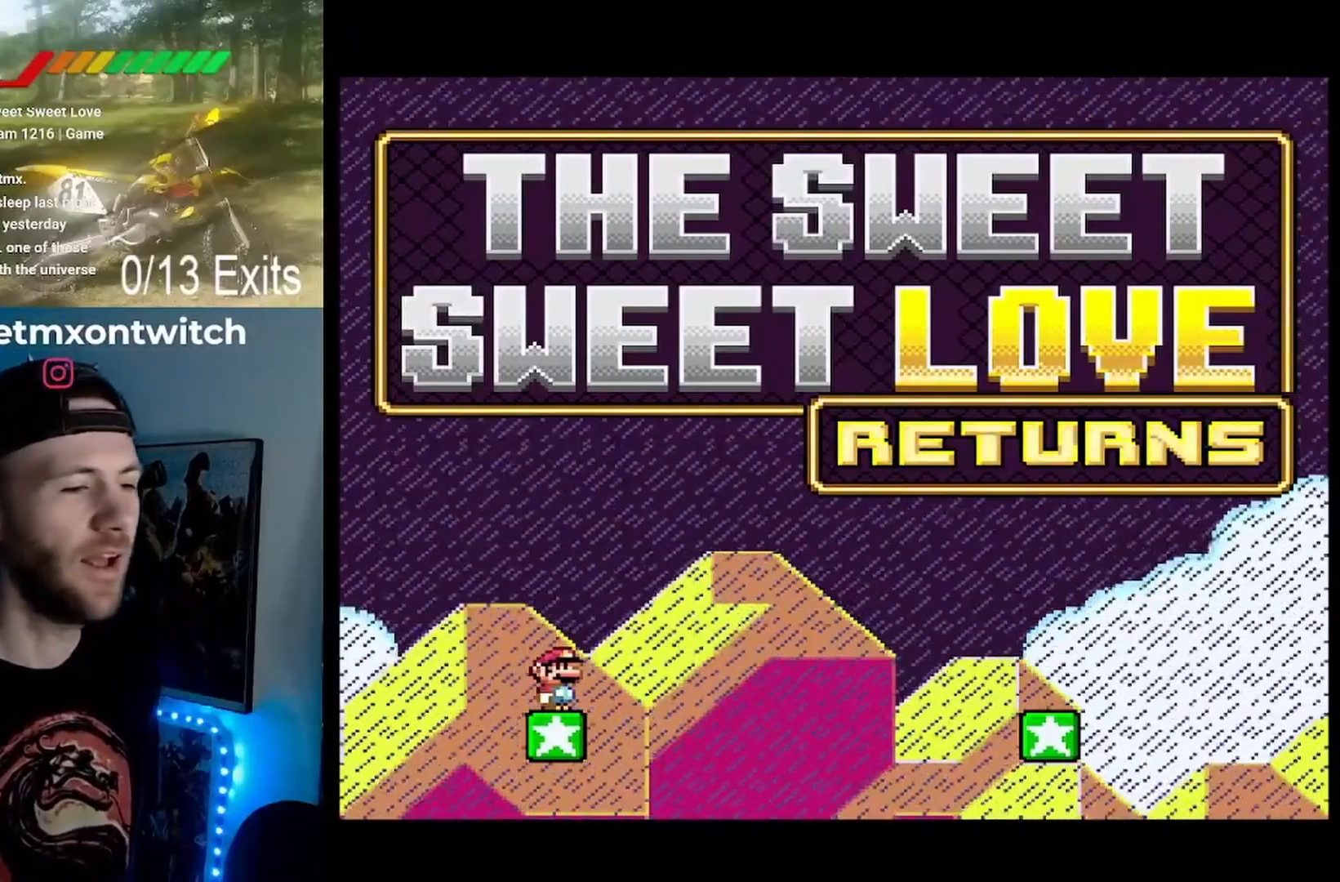
{"buttons": [], "events": []}
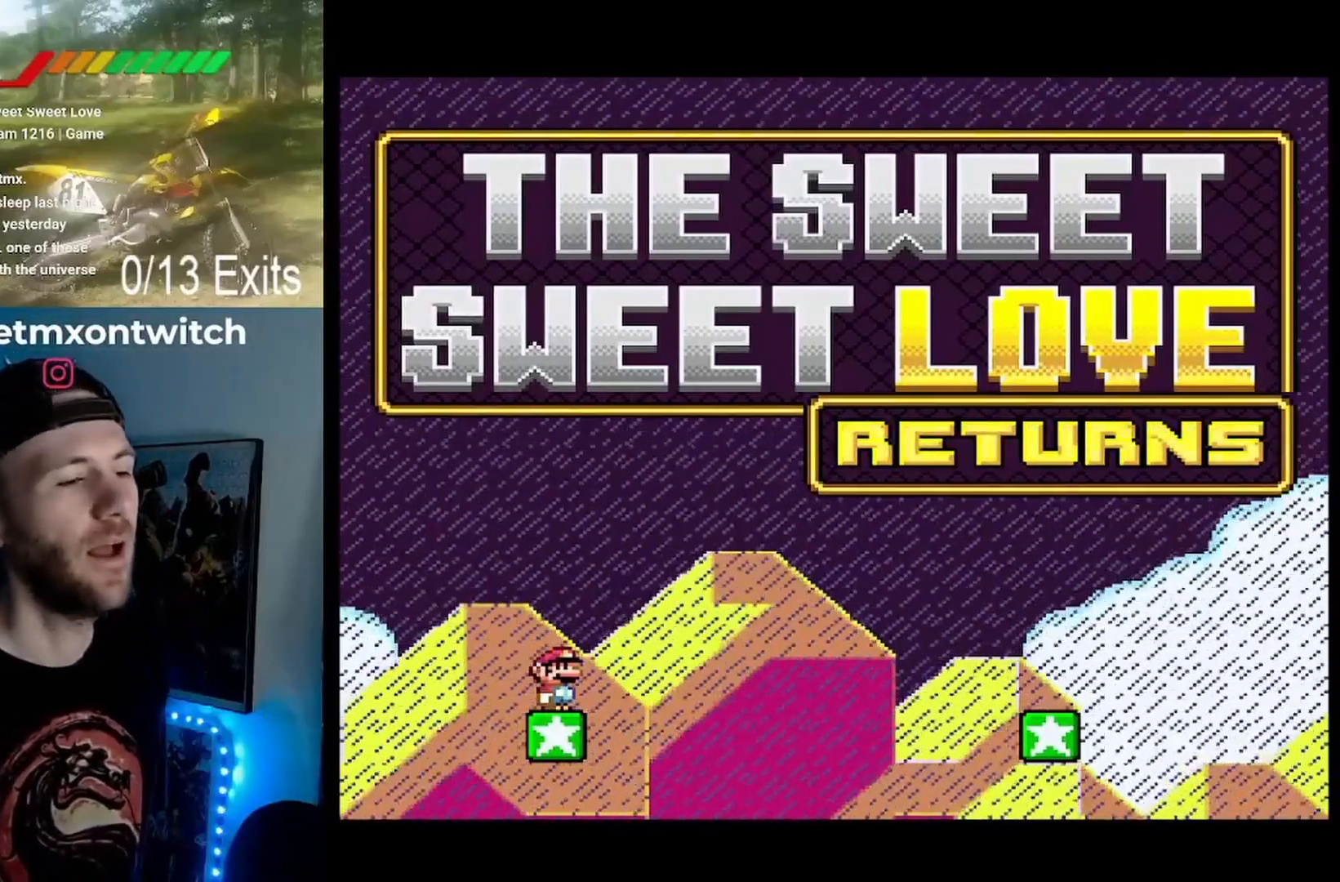
{"buttons": [], "events": []}
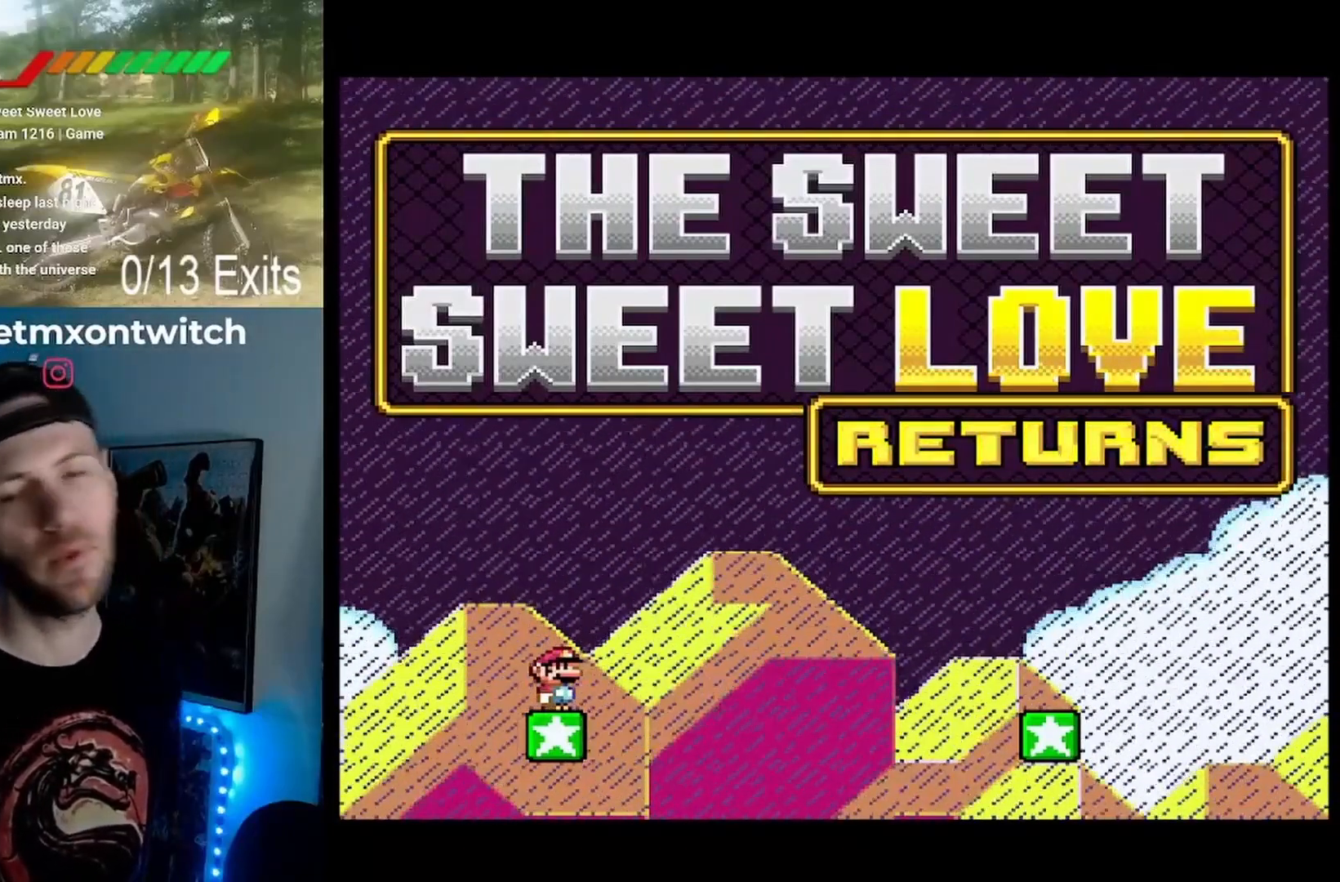
{"buttons": [], "events": [[300, "START", "down"], [467, "START", "up"]]}